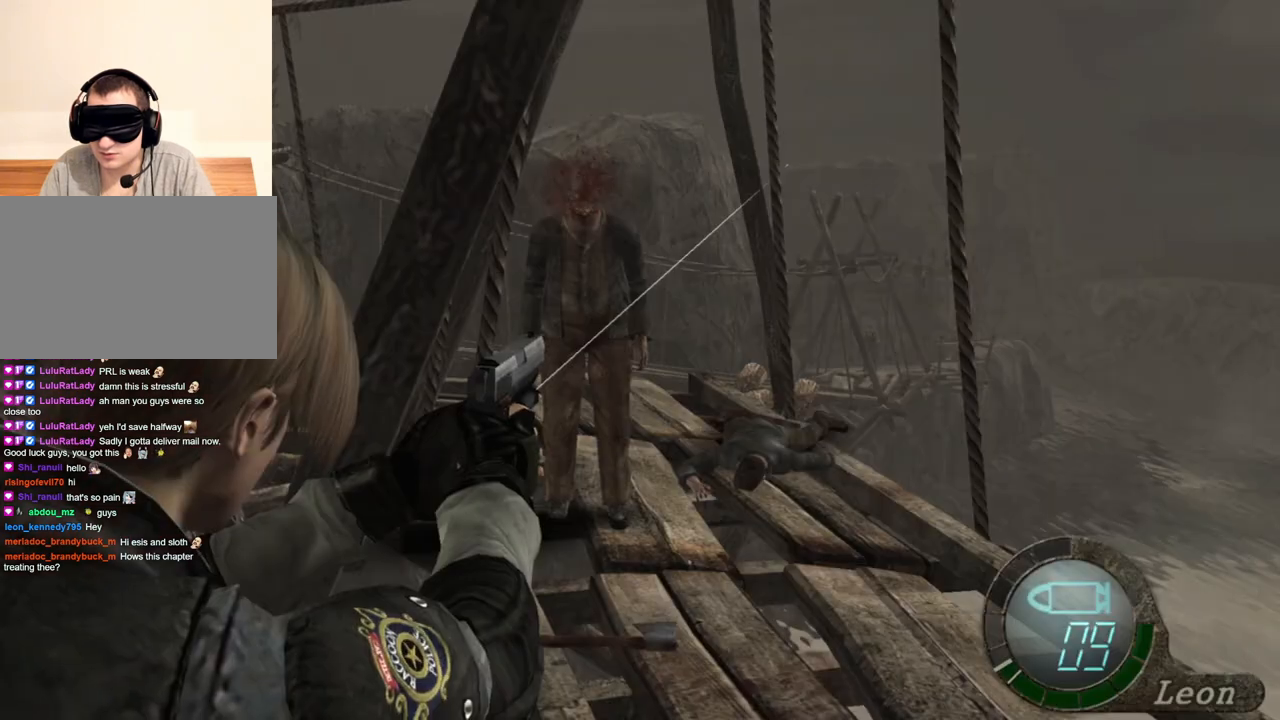
Gameplay with keyboard and mouse; each line is a JSON object with the keys and mouse buttons held at the frame after it. "events" lists presses ("down") and releases ("up") of "1", "2", "3", "4", "5", "a", "alt", "b", "c", "ctrl", "d", "e", "f", "g", "q", "r", "s", "shift", "space", "t", "tab", "tilde", "v", "w", "x", "z", "mouse_left", "mouse_wheel", "mouse_right", "mouse_mb4" and "mouse_mb5" between this image and that frame as [ms after this image, input, new state], when the widget could be followed in between. "mouse_left", "mouse_wheel", "mouse_right", "mouse_mb4", "mouse_mb5" = the "left", "wheel", "right", "mb4", "mb5" buttons of the "mouse" list. No other keys are recorded. "wheel" means that the mouse wheel is clicked or scrolled. Mouse movement is not recorded.
{"keys": [], "mouse": ["right"], "events": []}
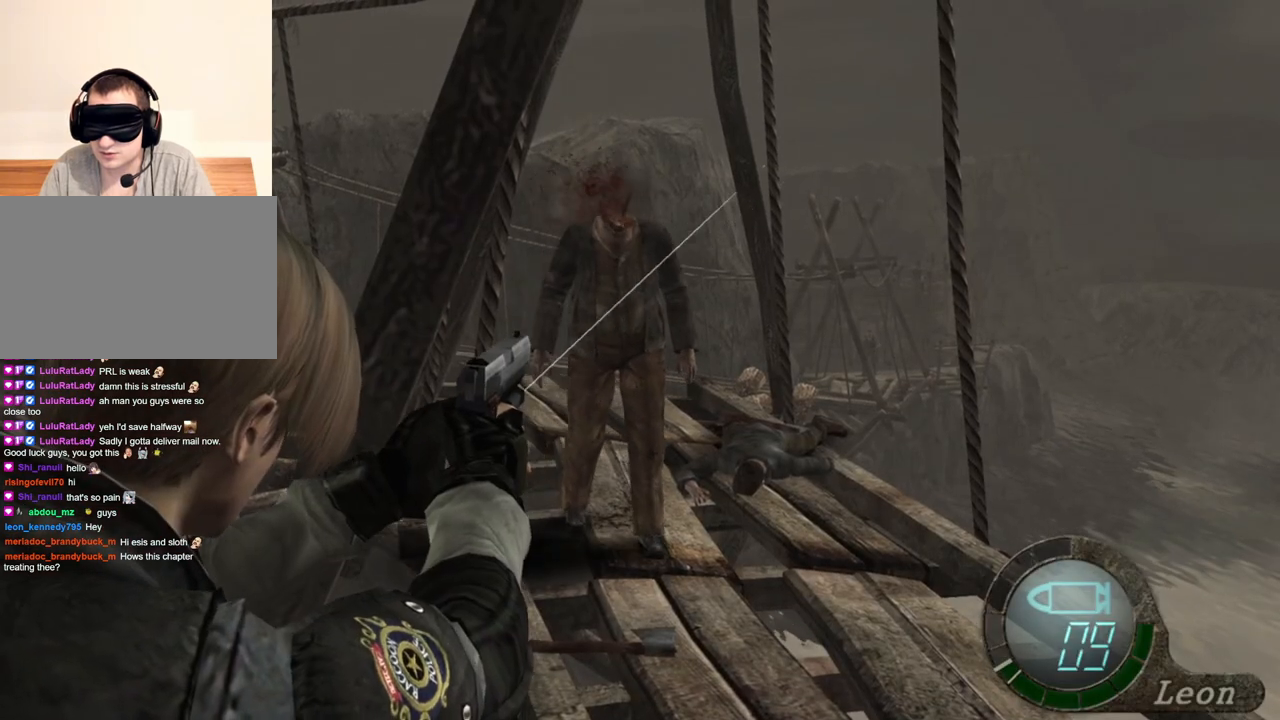
{"keys": [], "mouse": ["right"], "events": []}
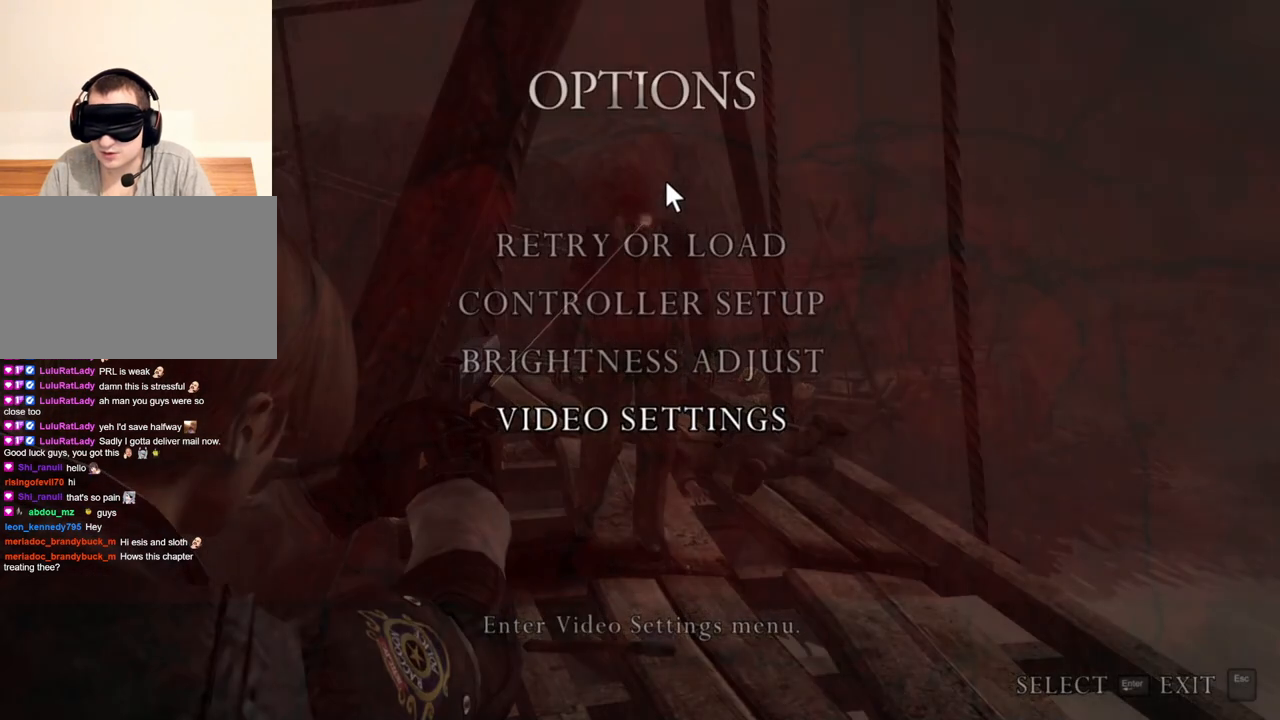
{"keys": [], "mouse": ["right"], "events": []}
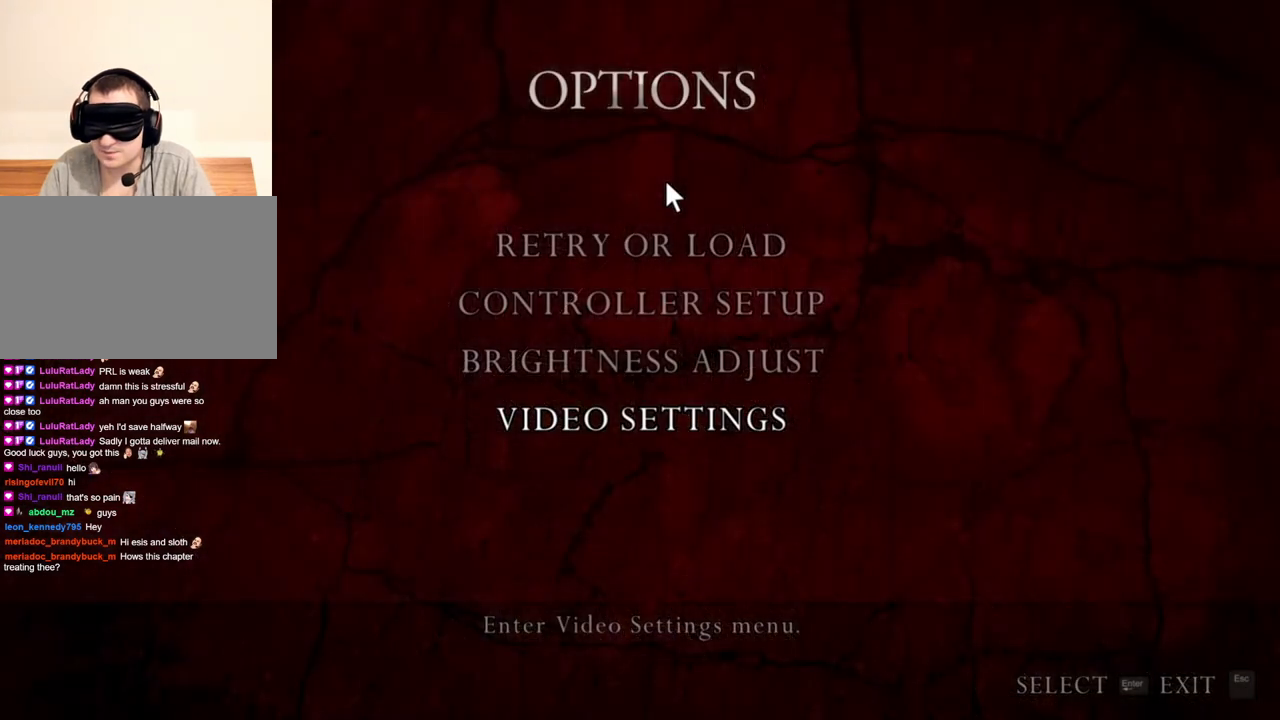
{"keys": [], "mouse": ["right"], "events": []}
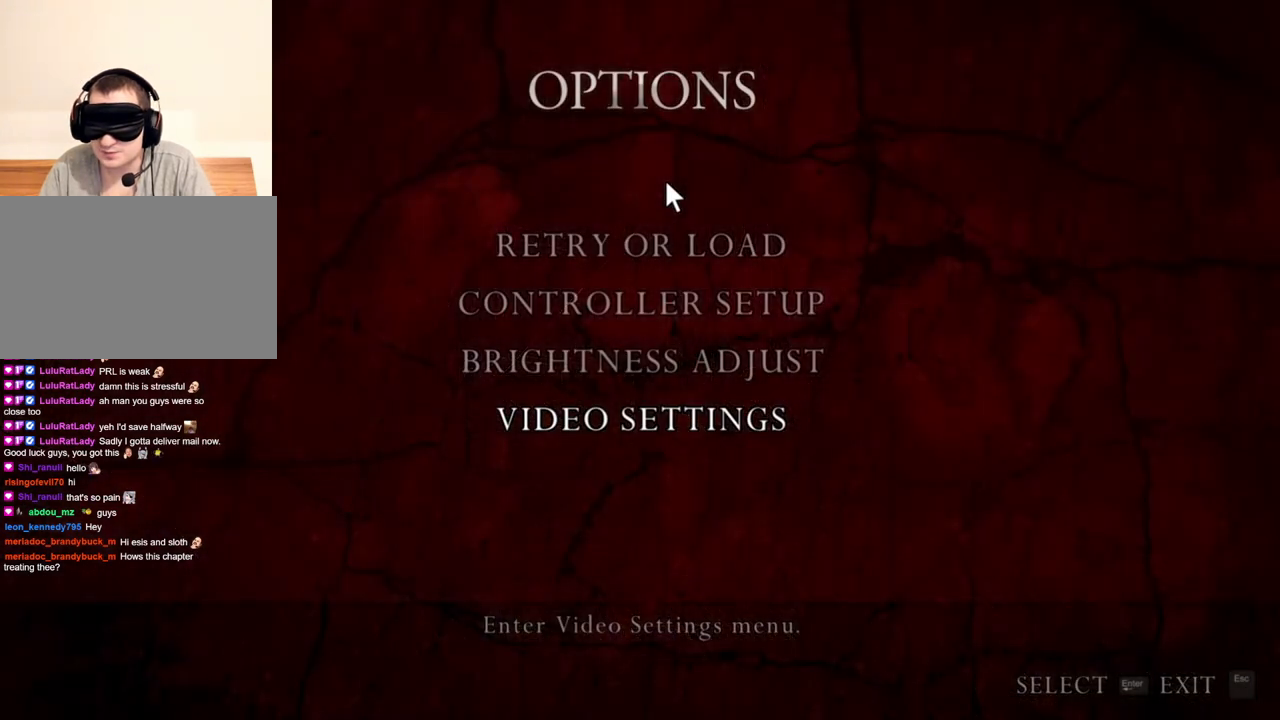
{"keys": [], "mouse": ["right"], "events": []}
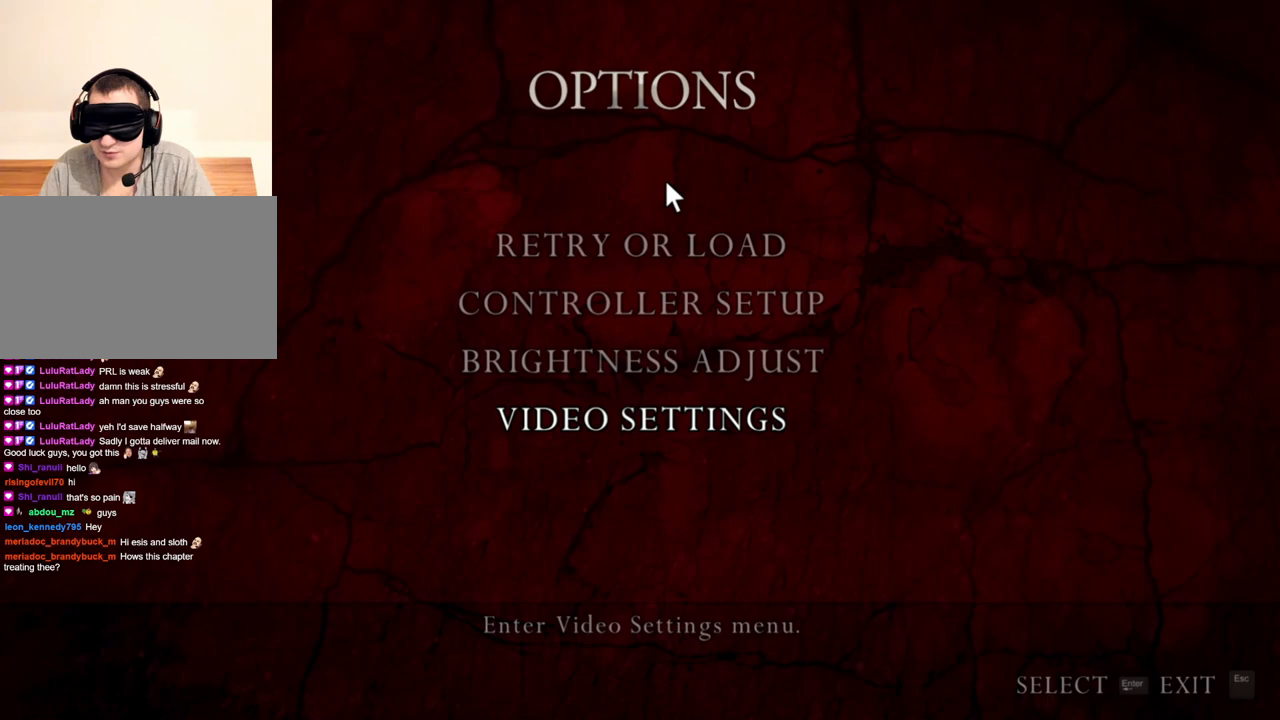
{"keys": [], "mouse": ["right"], "events": []}
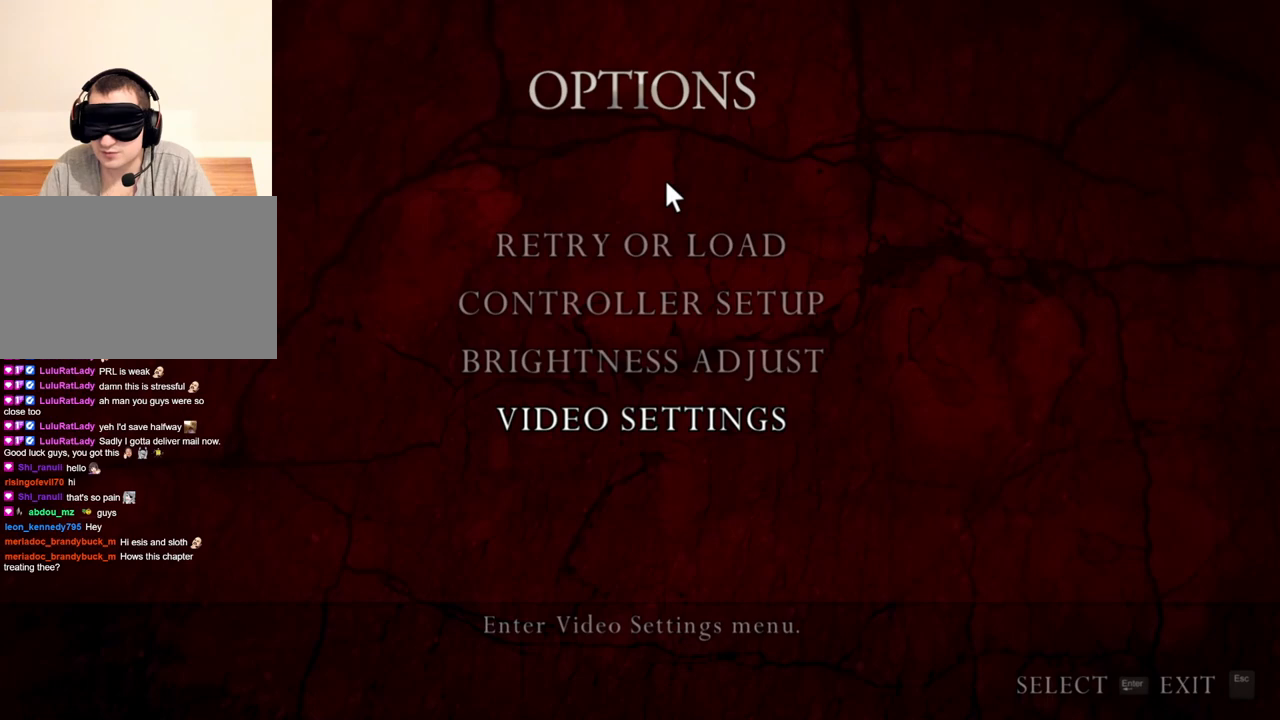
{"keys": [], "mouse": ["right"], "events": []}
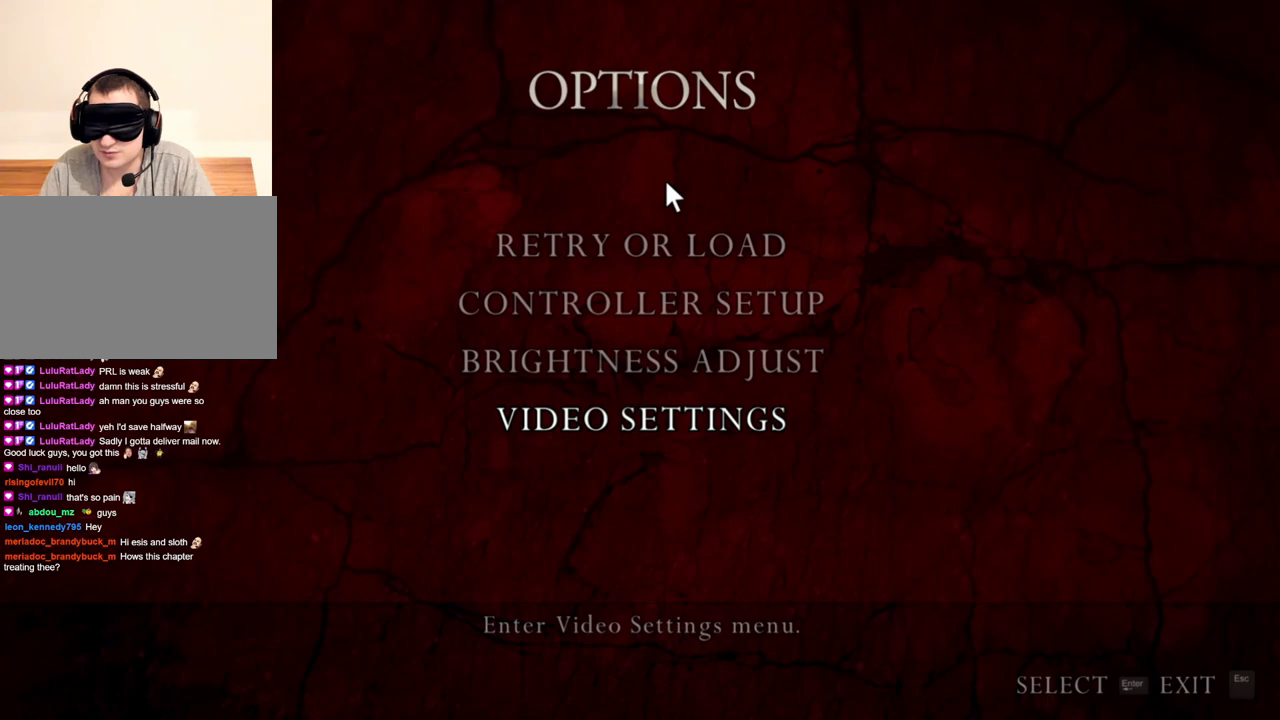
{"keys": [], "mouse": ["right"], "events": []}
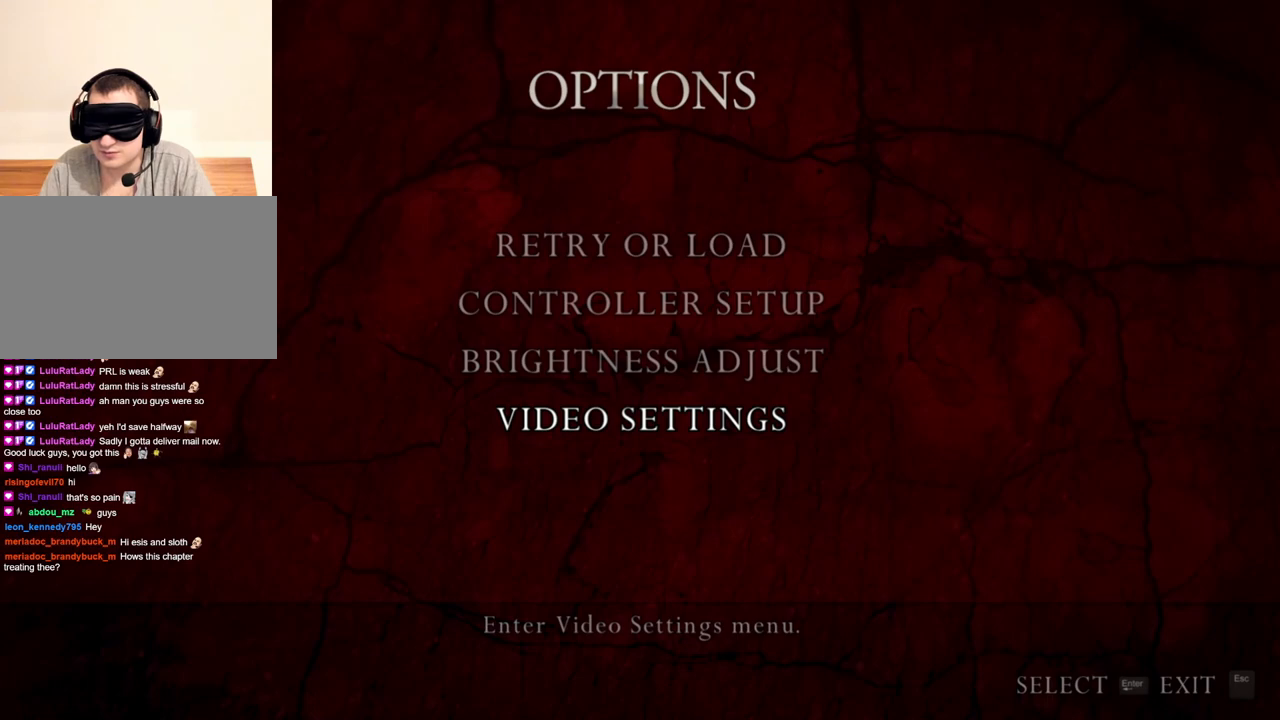
{"keys": [], "mouse": ["right"], "events": [[183, "mouse_left", "down"], [317, "mouse_left", "up"]]}
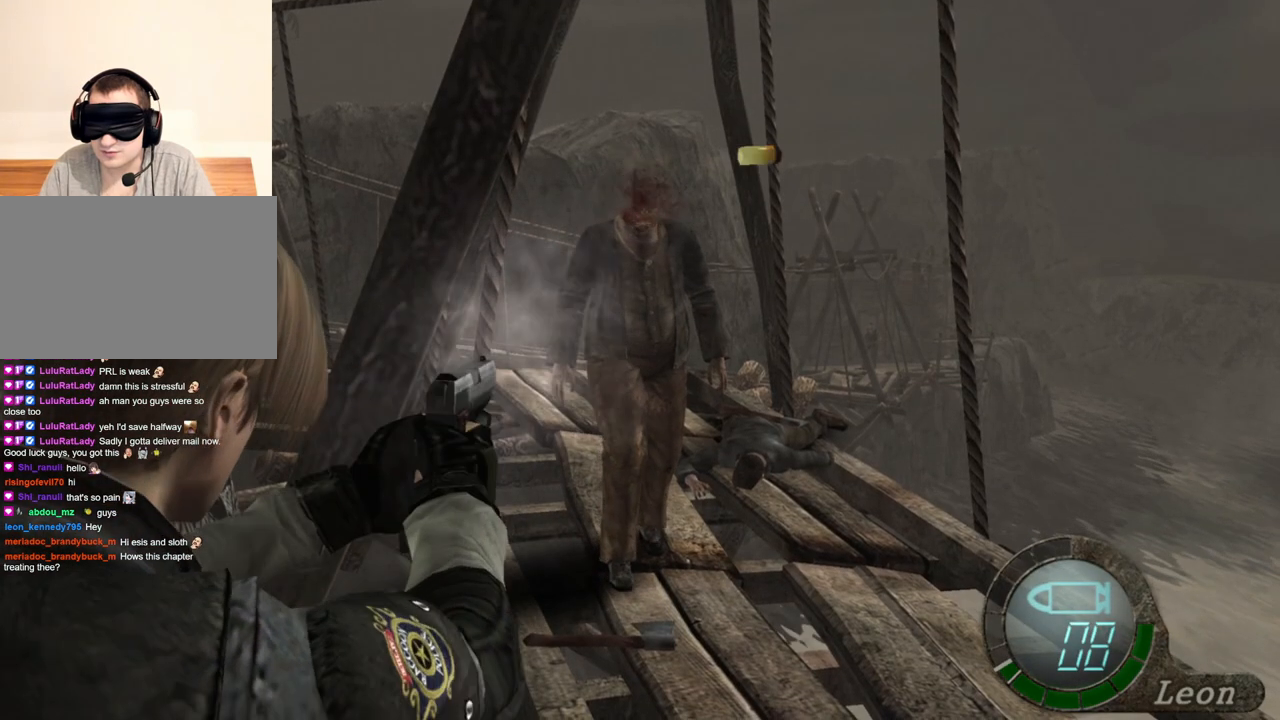
{"keys": [], "mouse": ["right"], "events": []}
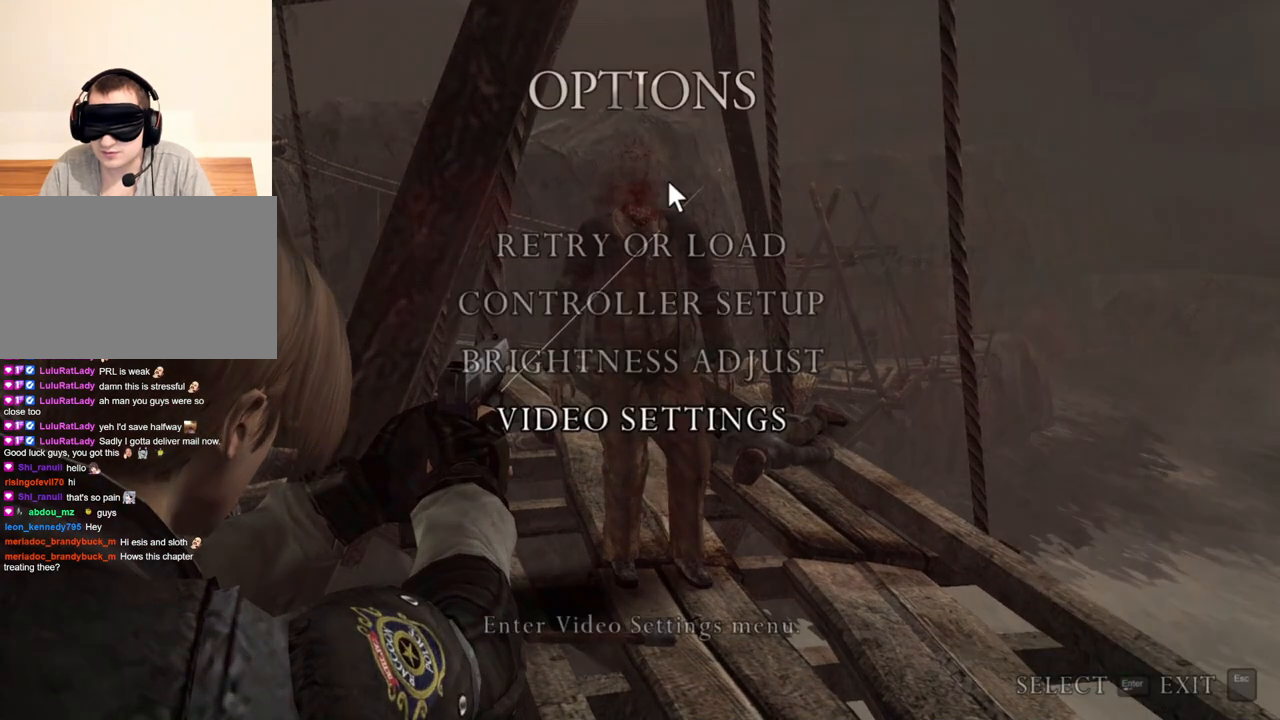
{"keys": [], "mouse": ["right"], "events": []}
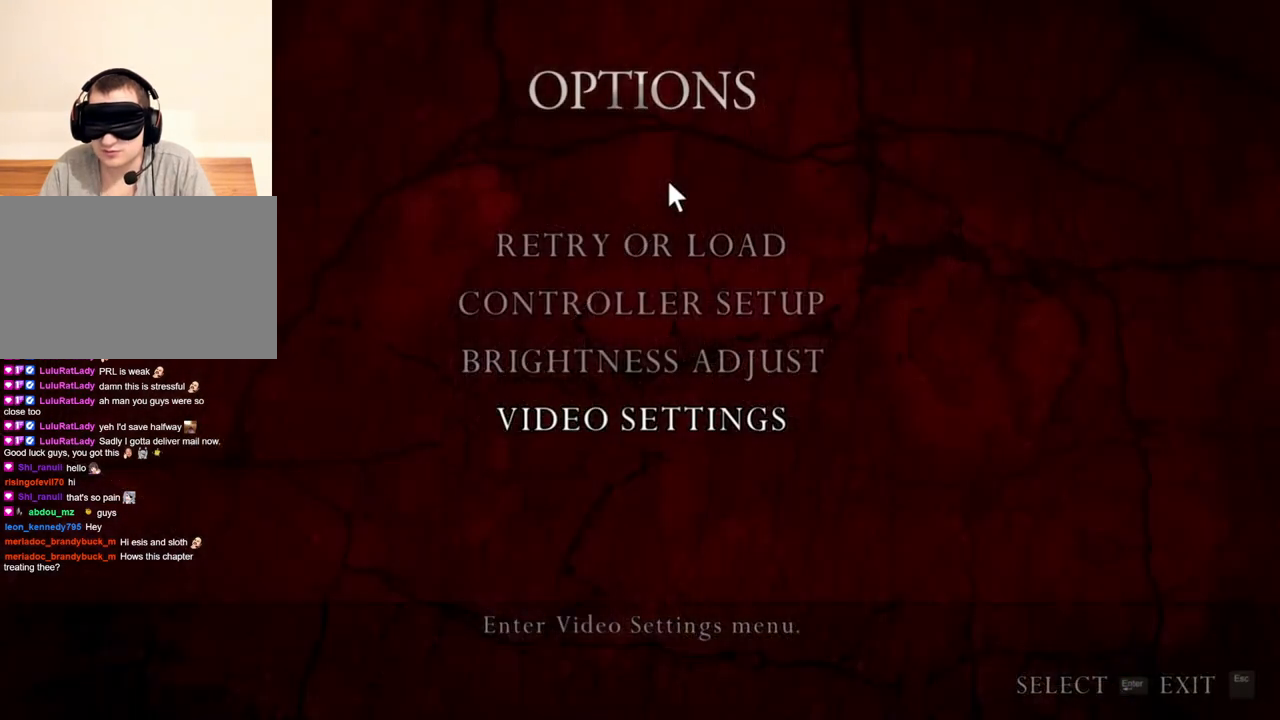
{"keys": [], "mouse": ["right"], "events": []}
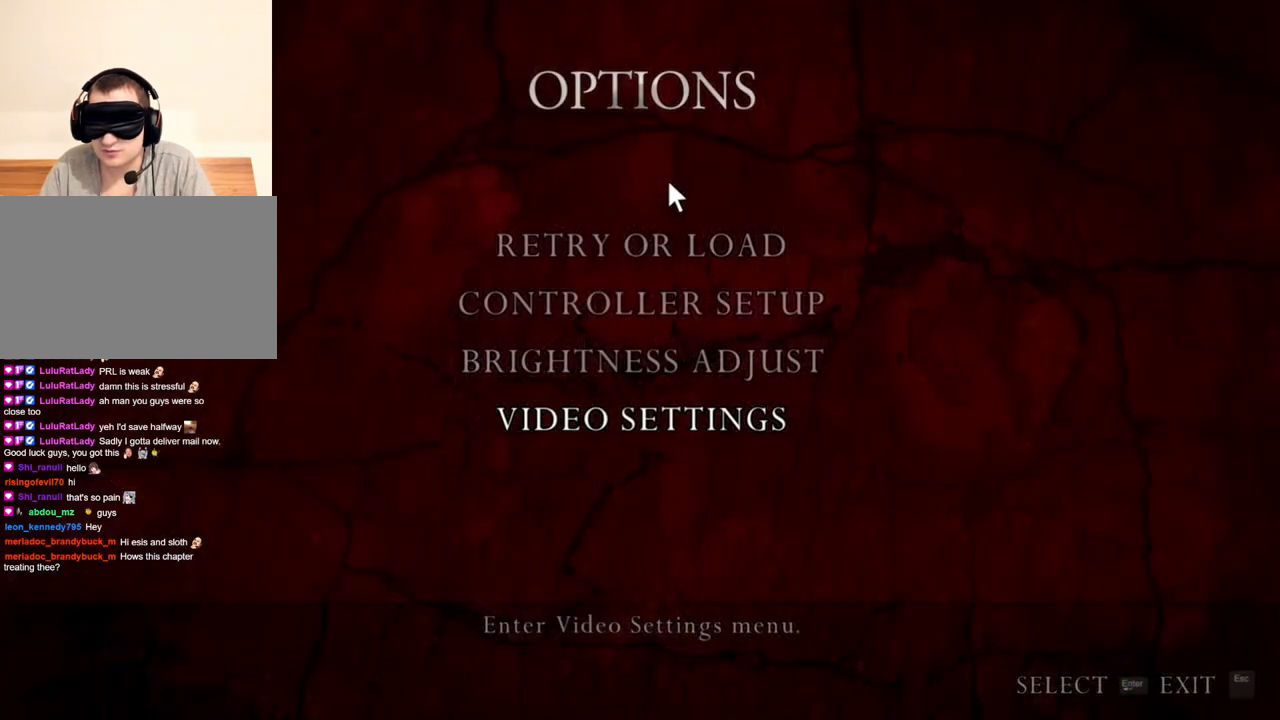
{"keys": [], "mouse": ["right"], "events": []}
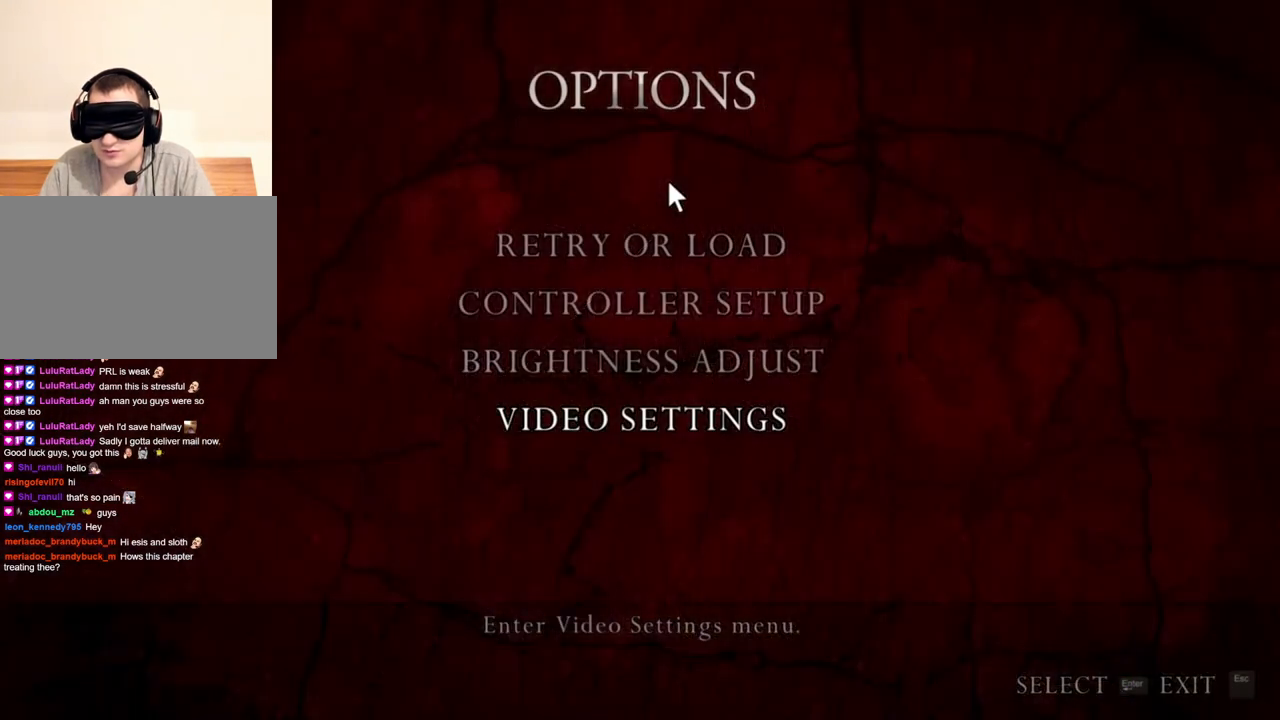
{"keys": [], "mouse": ["right"], "events": []}
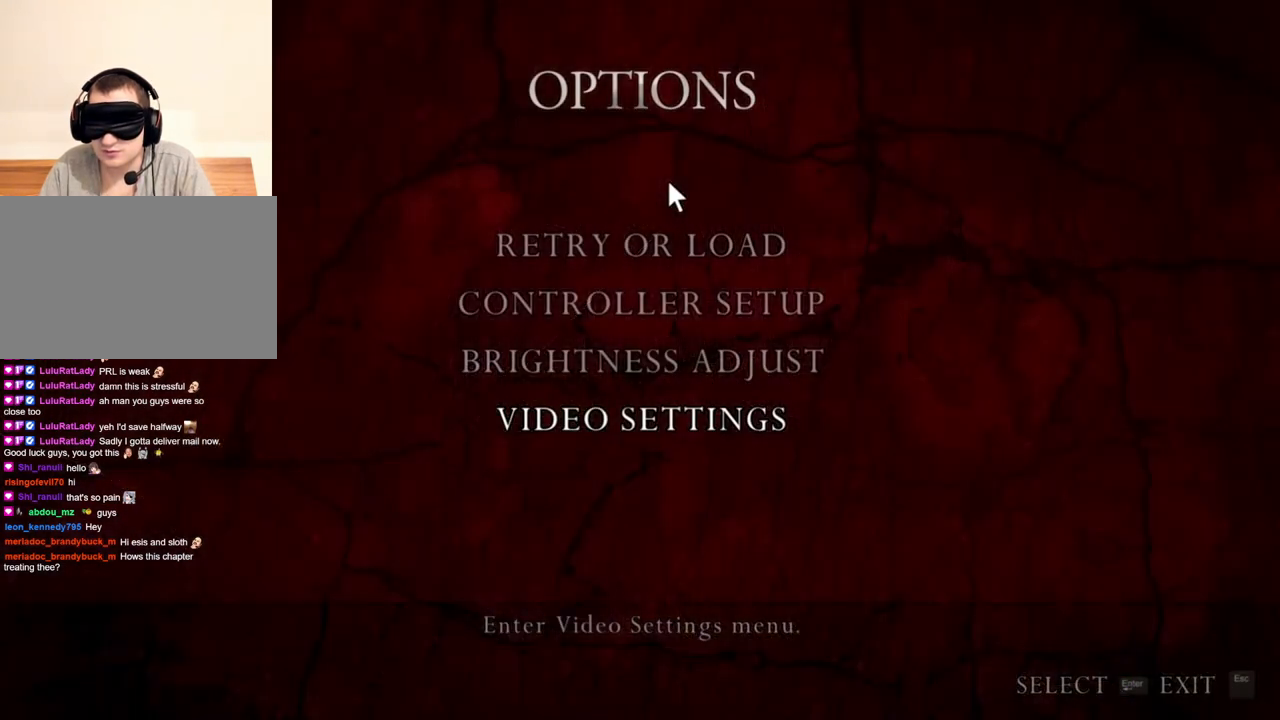
{"keys": [], "mouse": ["right"], "events": []}
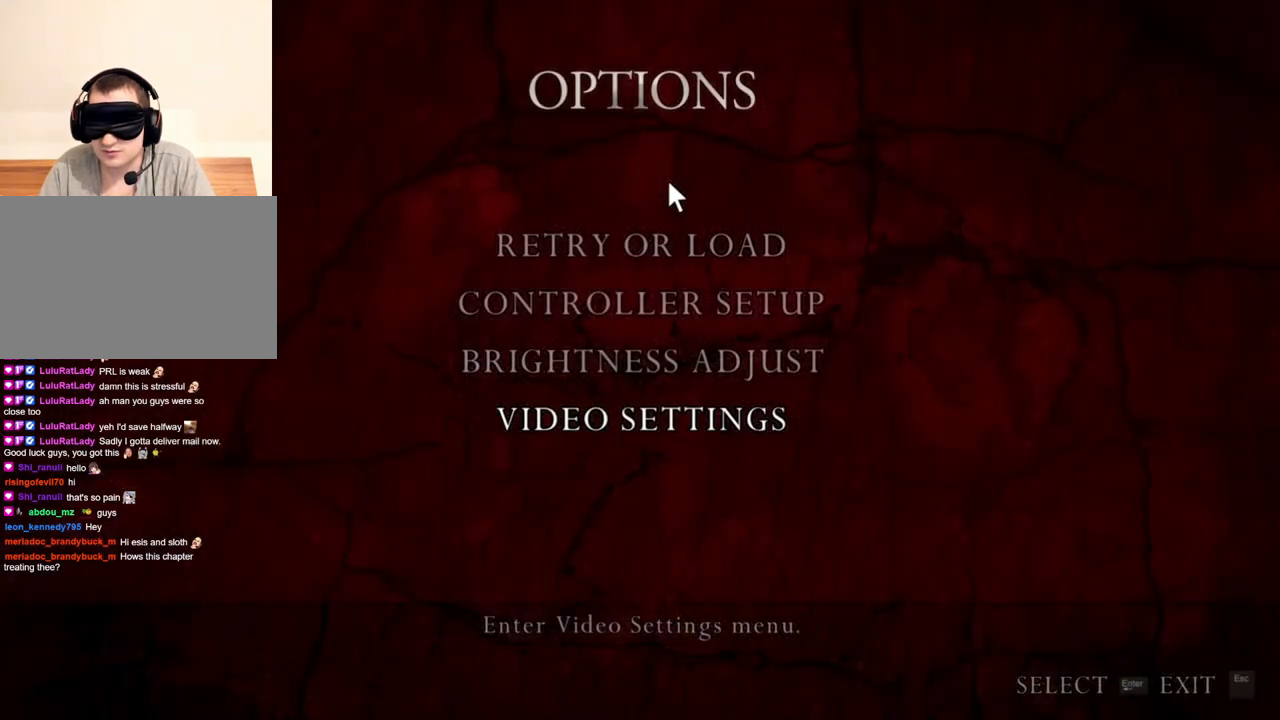
{"keys": [], "mouse": ["right"], "events": []}
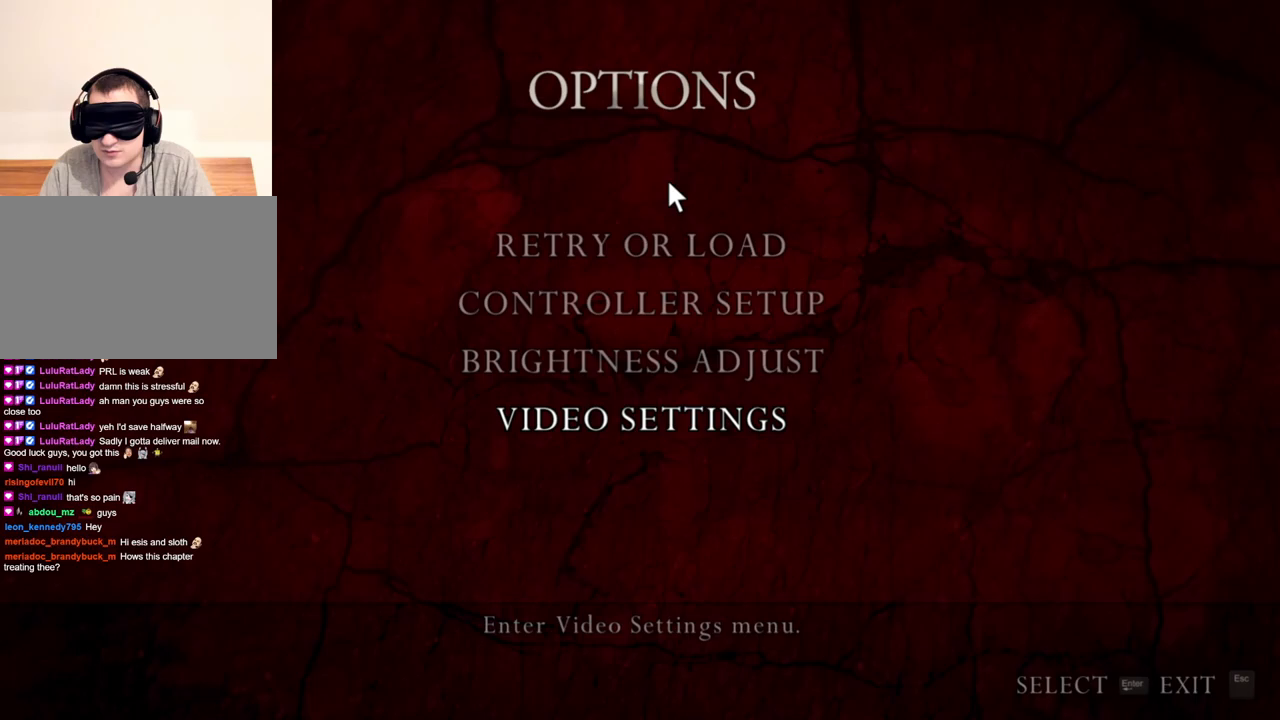
{"keys": [], "mouse": ["right"], "events": []}
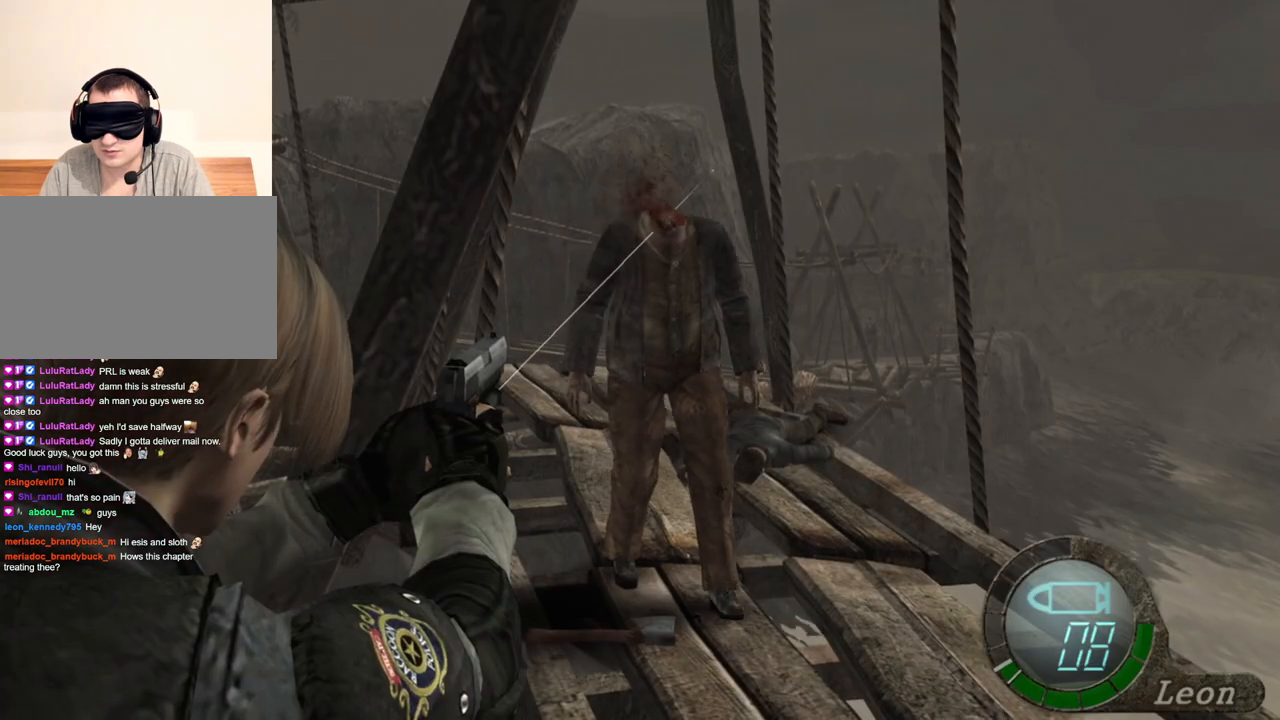
{"keys": [], "mouse": ["right"], "events": []}
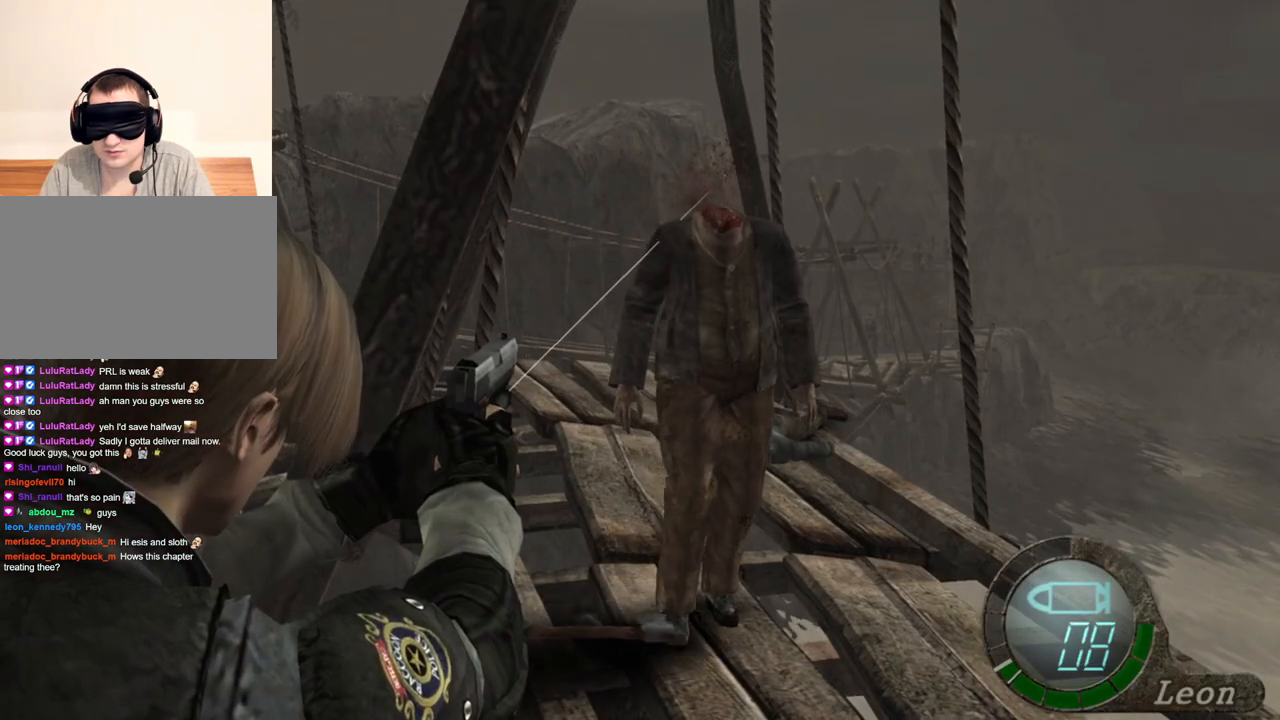
{"keys": [], "mouse": ["right"], "events": []}
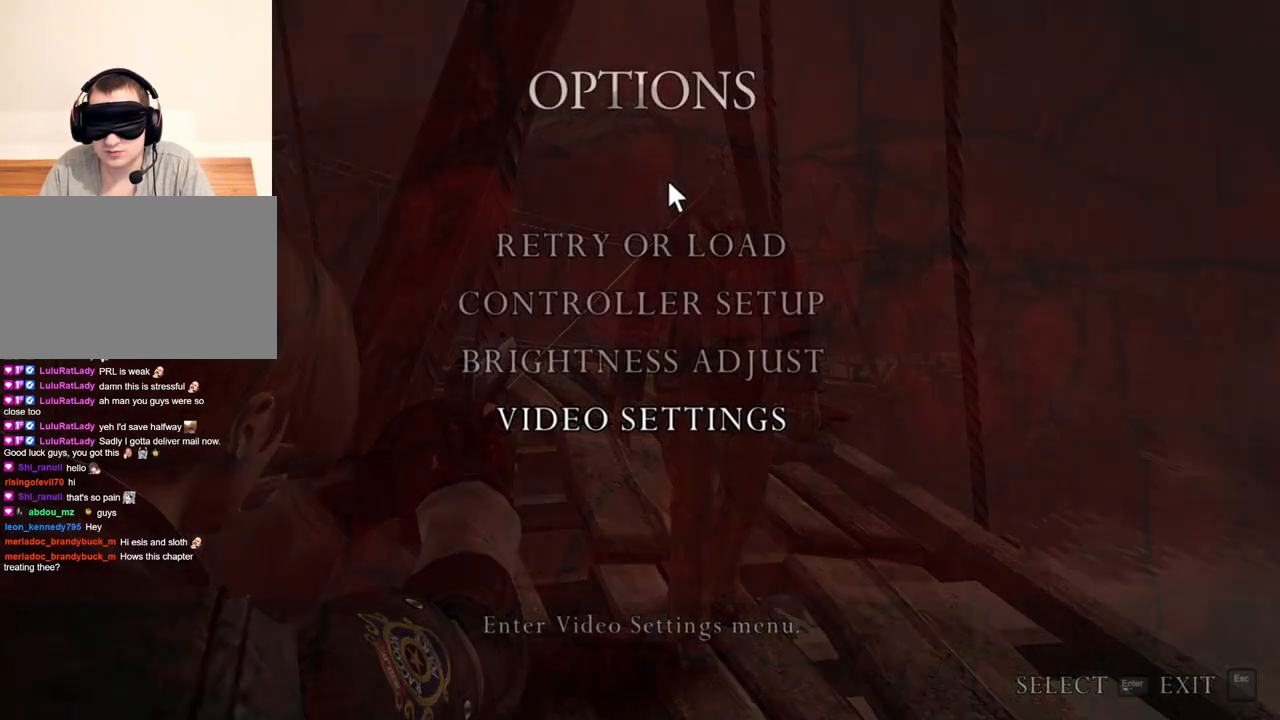
{"keys": [], "mouse": ["right"], "events": []}
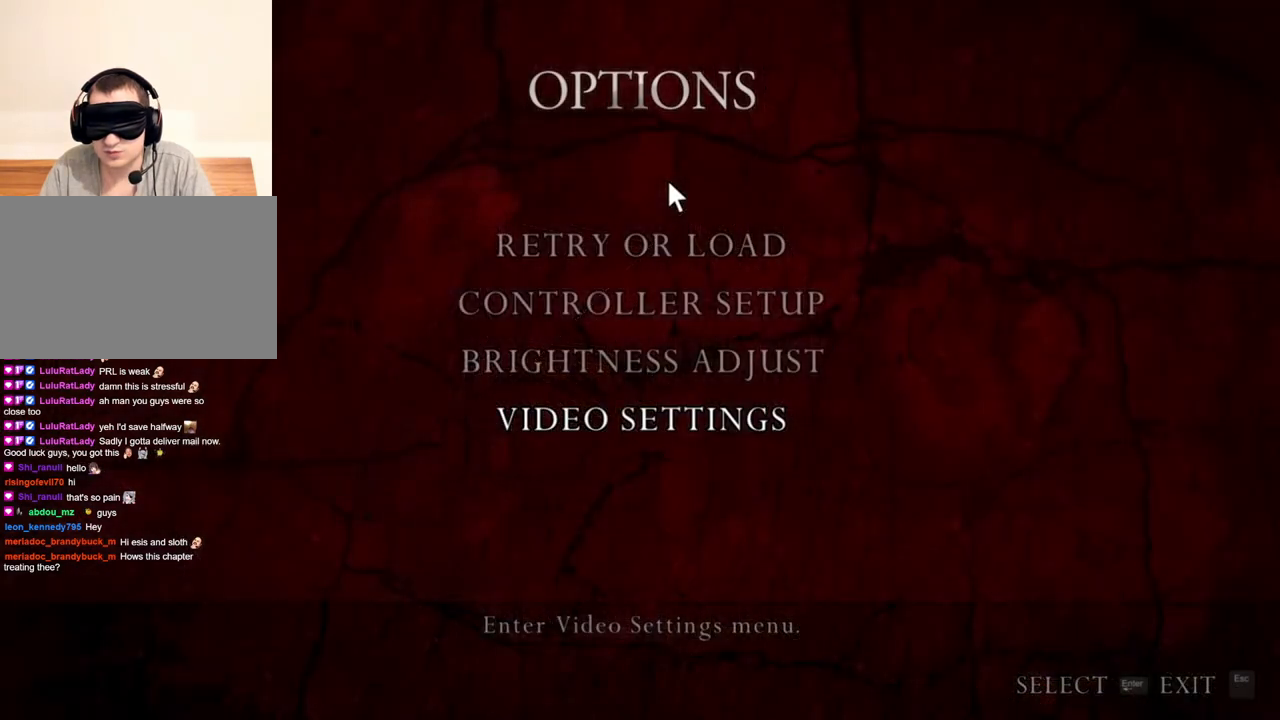
{"keys": [], "mouse": ["right"], "events": []}
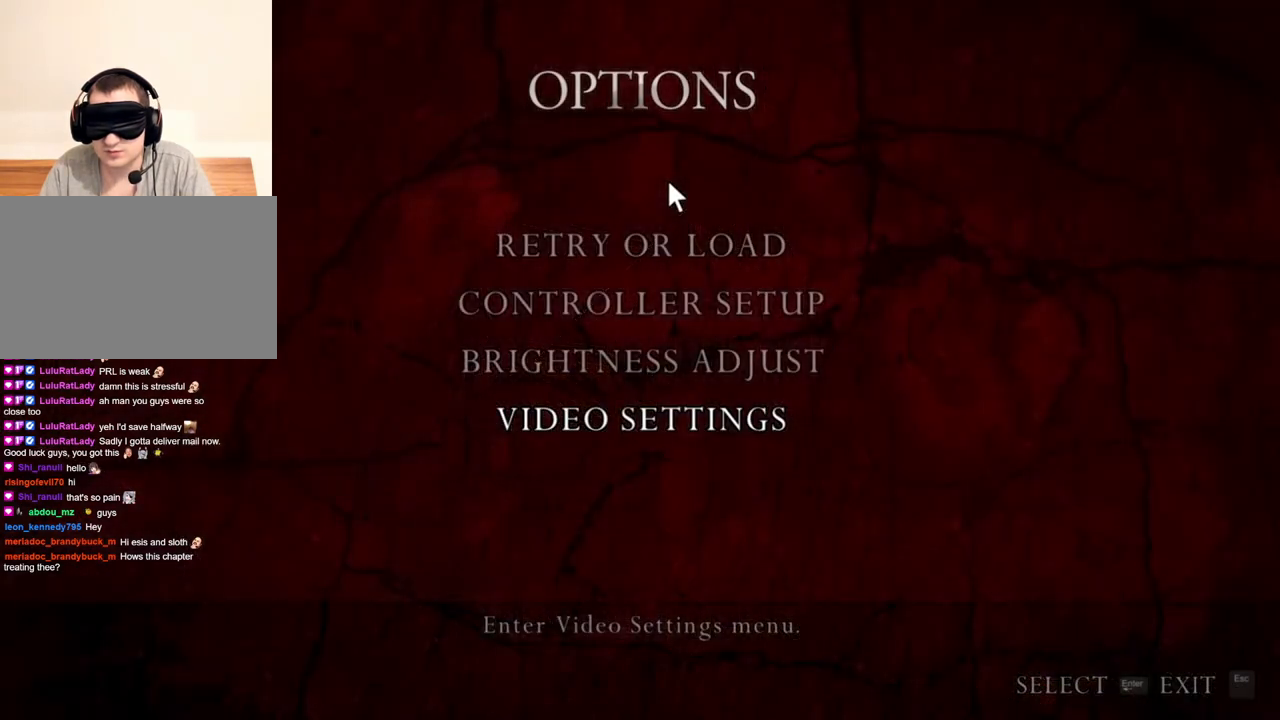
{"keys": ["shift", "w"], "mouse": [], "events": [[250, "mouse_right", "up"], [317, "shift", "down"], [317, "w", "down"]]}
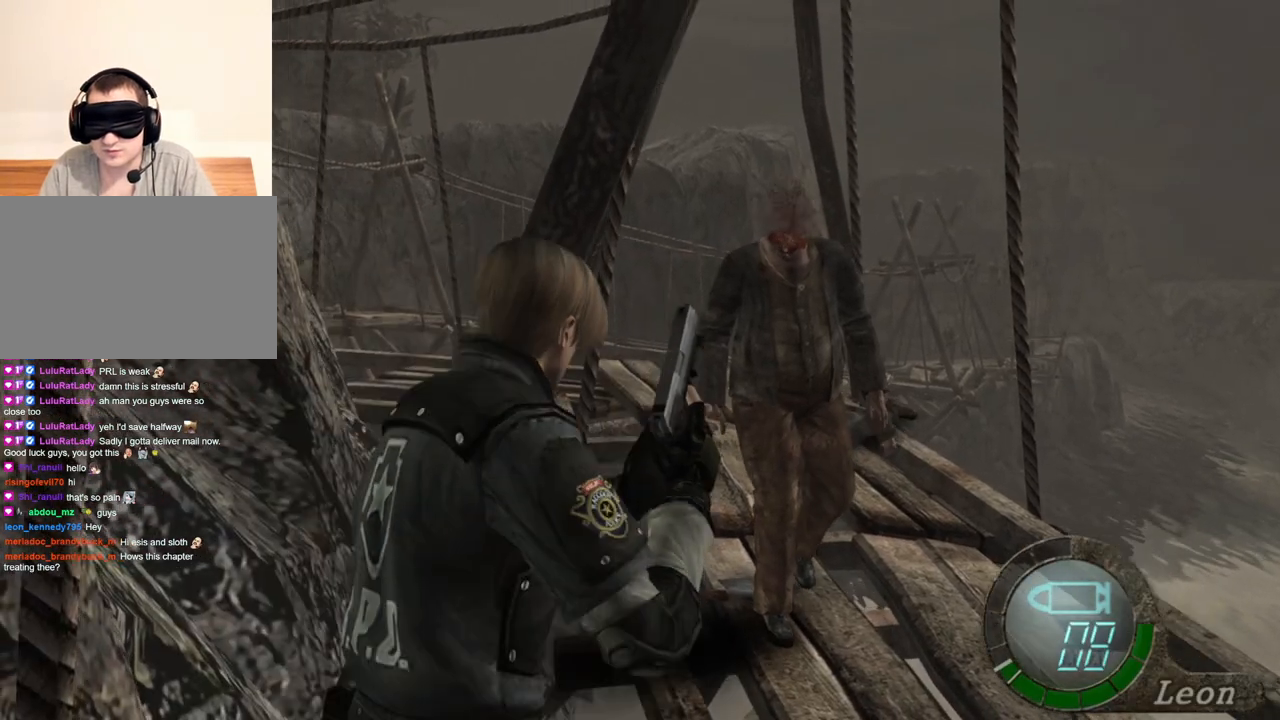
{"keys": ["shift", "w"], "mouse": [], "events": []}
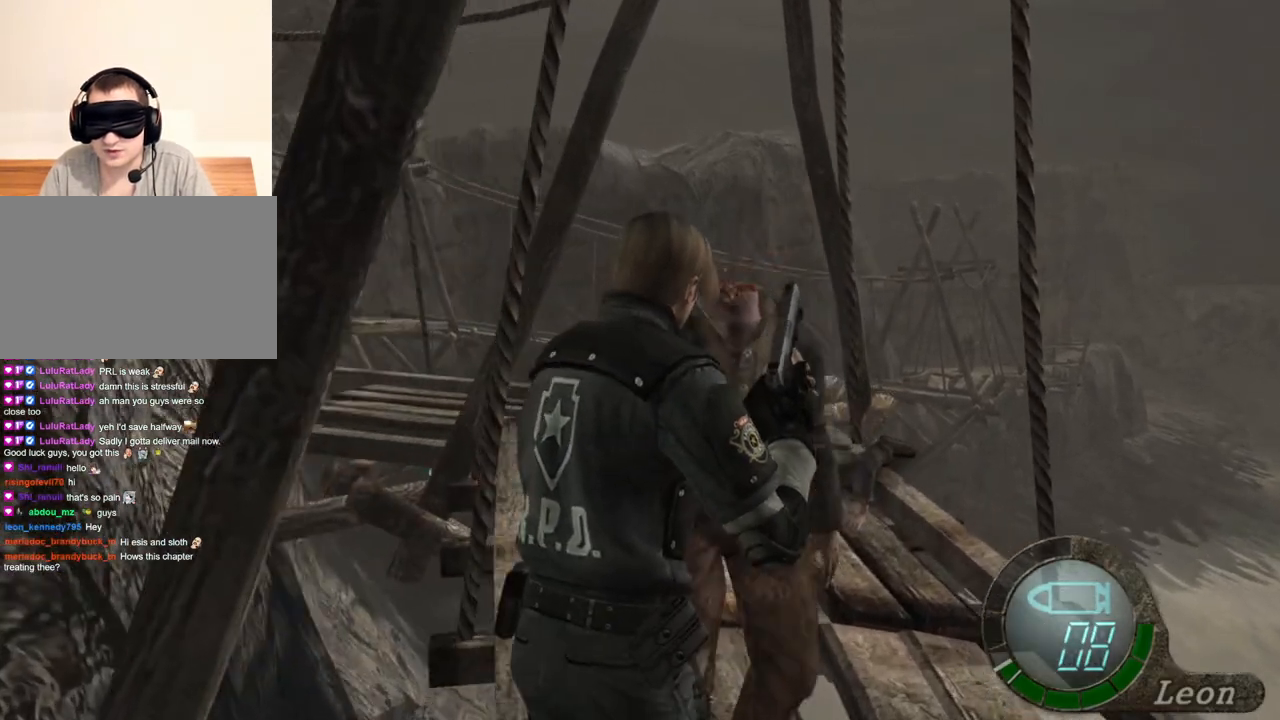
{"keys": ["shift", "space", "w"], "mouse": [], "events": [[450, "space", "down"]]}
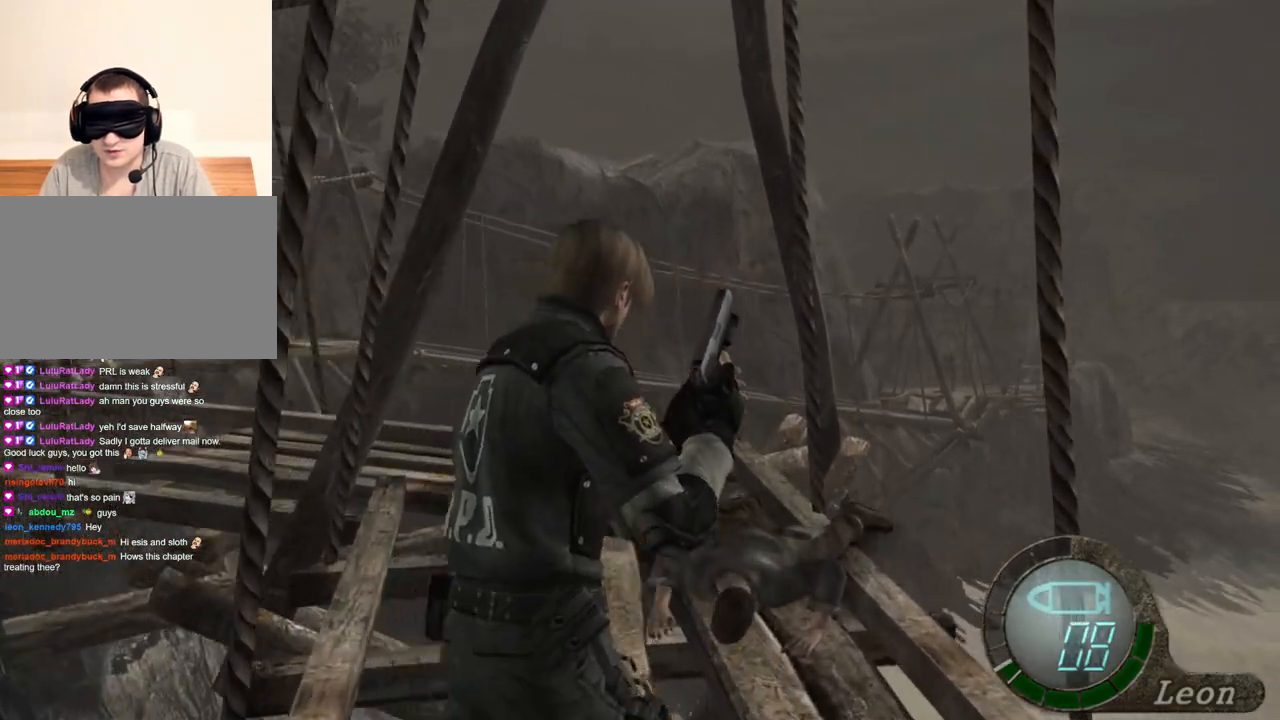
{"keys": ["space"], "mouse": ["left"], "events": [[17, "shift", "up"], [50, "w", "up"], [483, "mouse_left", "down"]]}
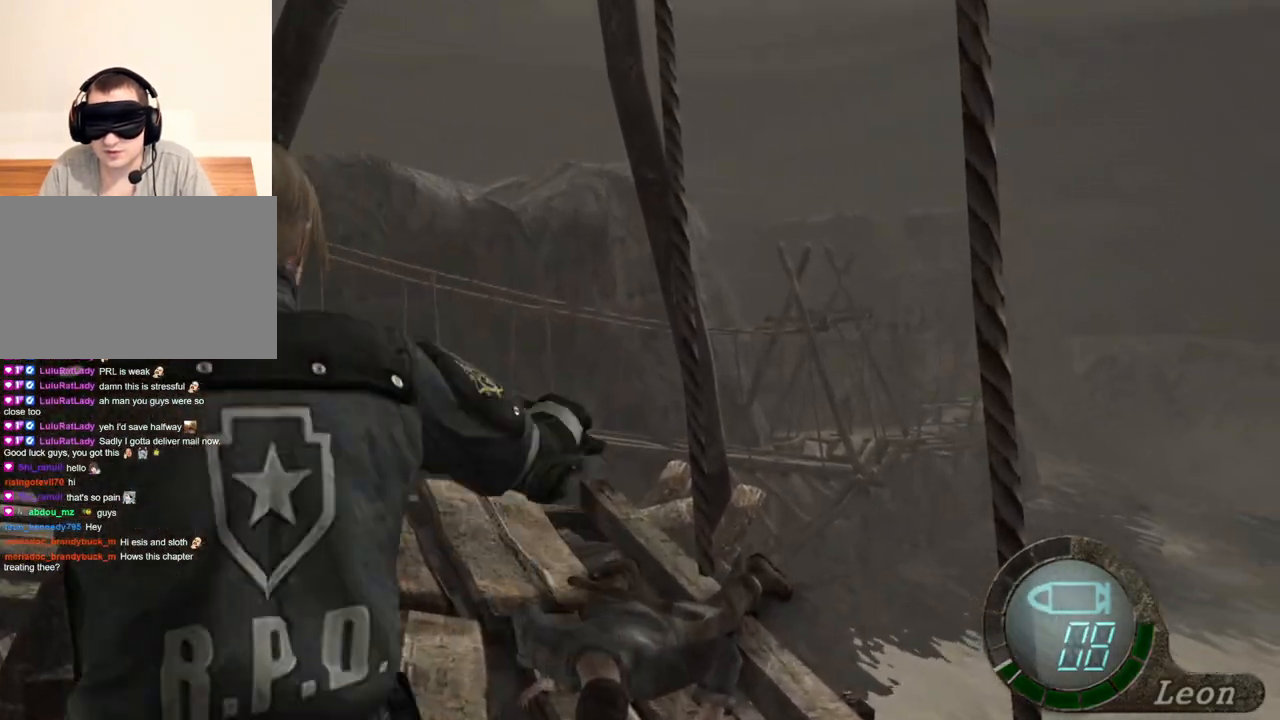
{"keys": ["space"], "mouse": ["left"], "events": []}
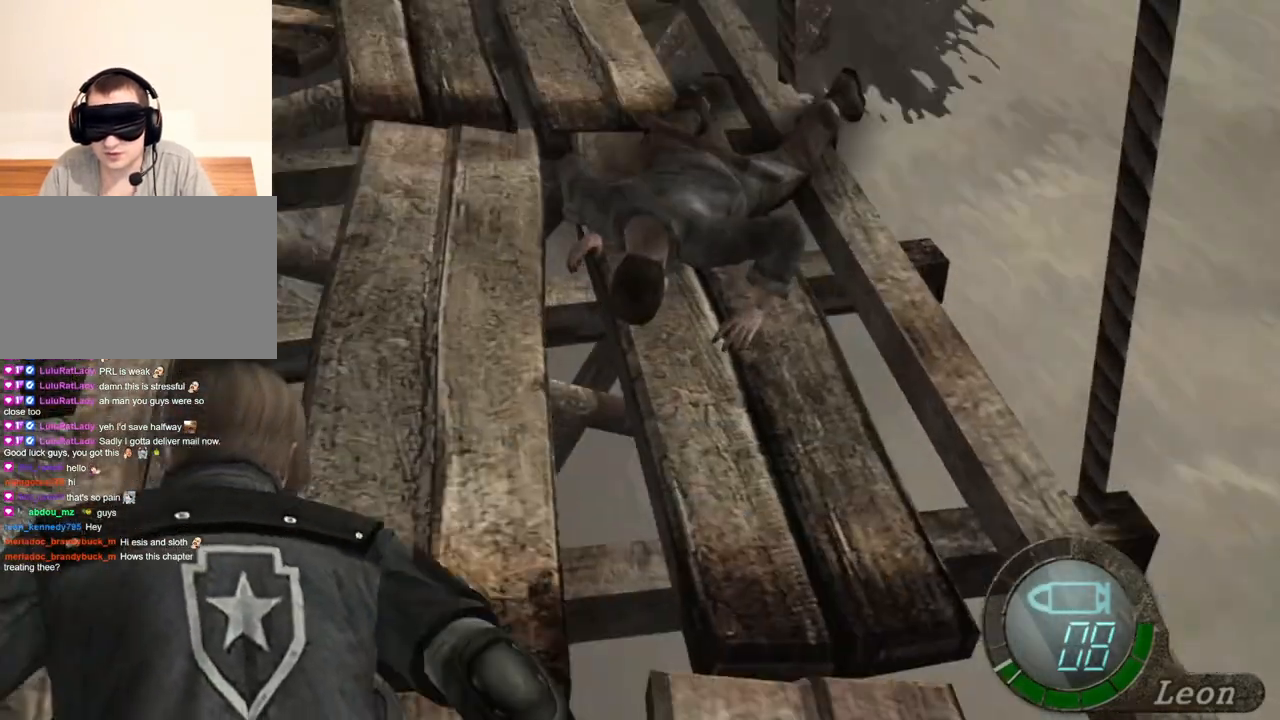
{"keys": ["s"], "mouse": [], "events": [[50, "mouse_left", "up"], [317, "s", "down"], [417, "space", "up"]]}
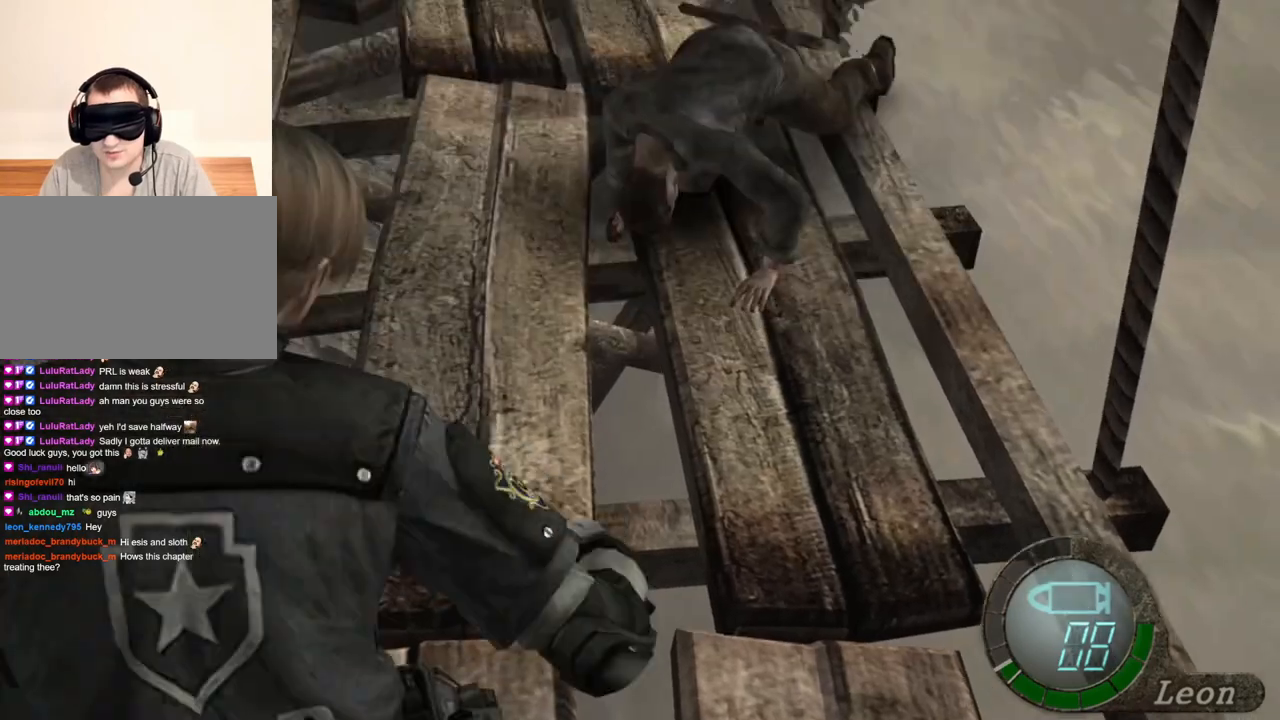
{"keys": ["s"], "mouse": [], "events": []}
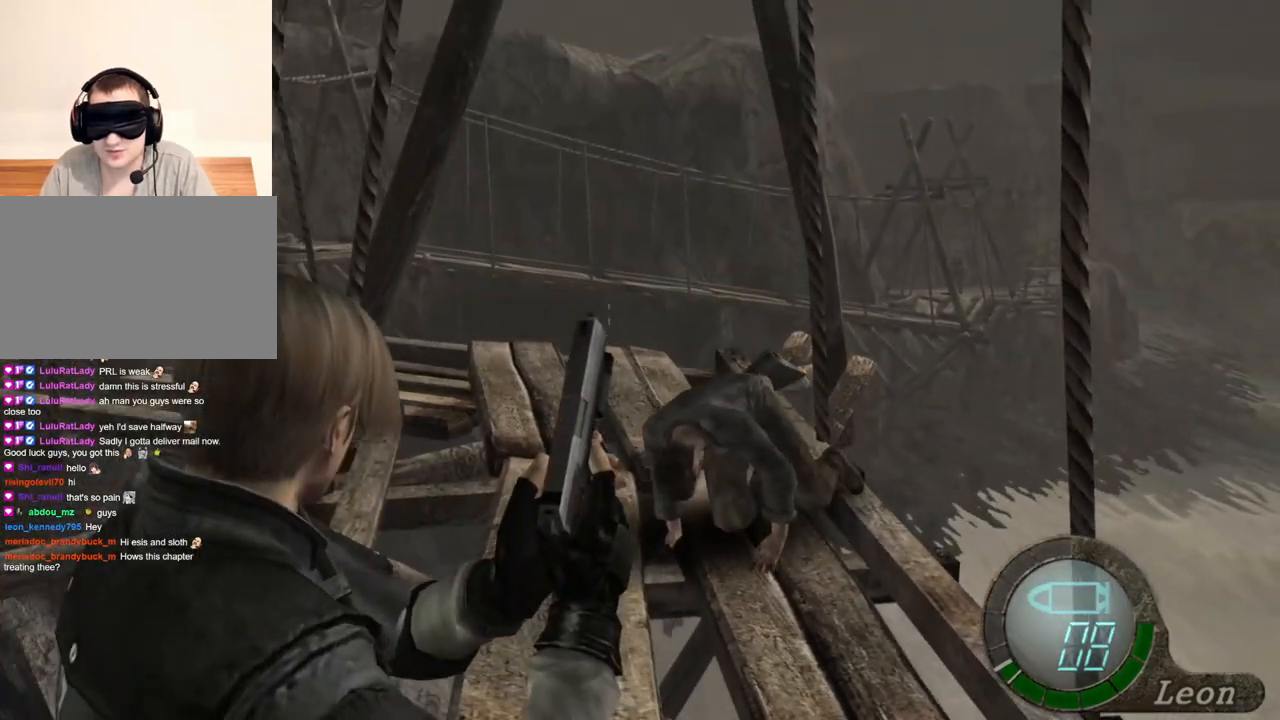
{"keys": [], "mouse": [], "events": [[17, "s", "up"]]}